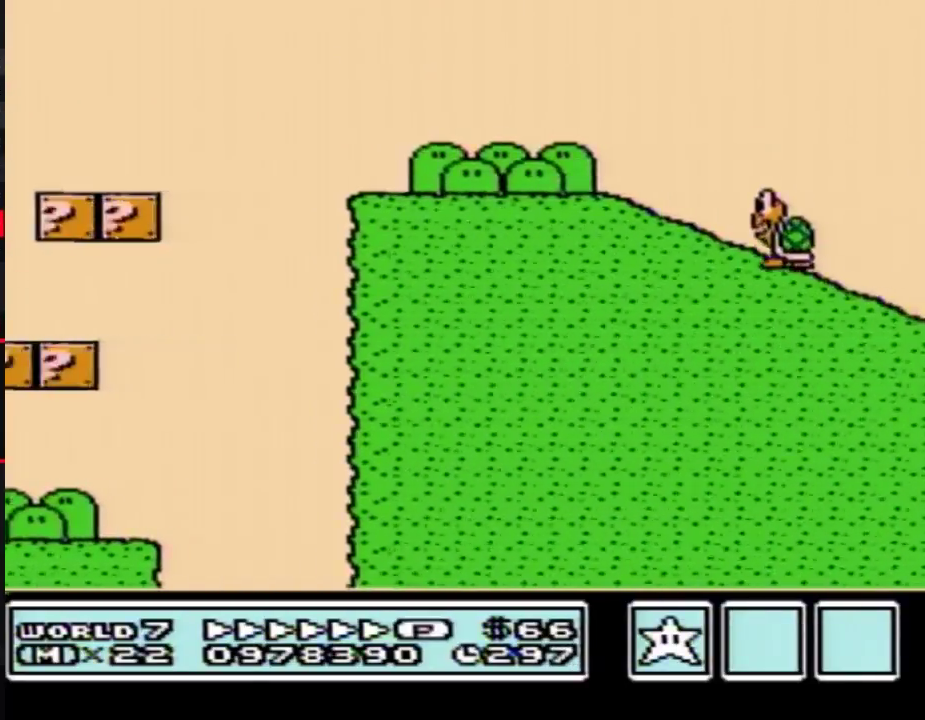
Gameplay with a controller (Nintendo layout); each line is a JSON object with the inputs held at the frame after it. "events" lists button and stick changes between this image and that frame as [ms after this image, input, new state], when the widget could be followed in between. Not read: L3 R3.
{"buttons": ["A", "B", "DPAD_RIGHT"]}
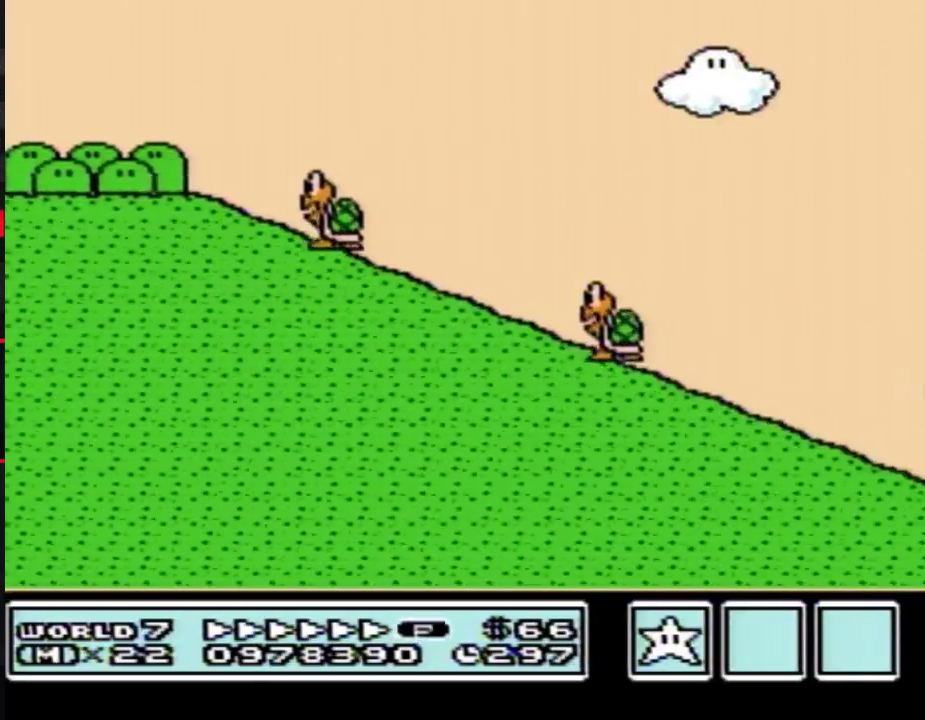
{"buttons": ["A", "B", "DPAD_RIGHT"]}
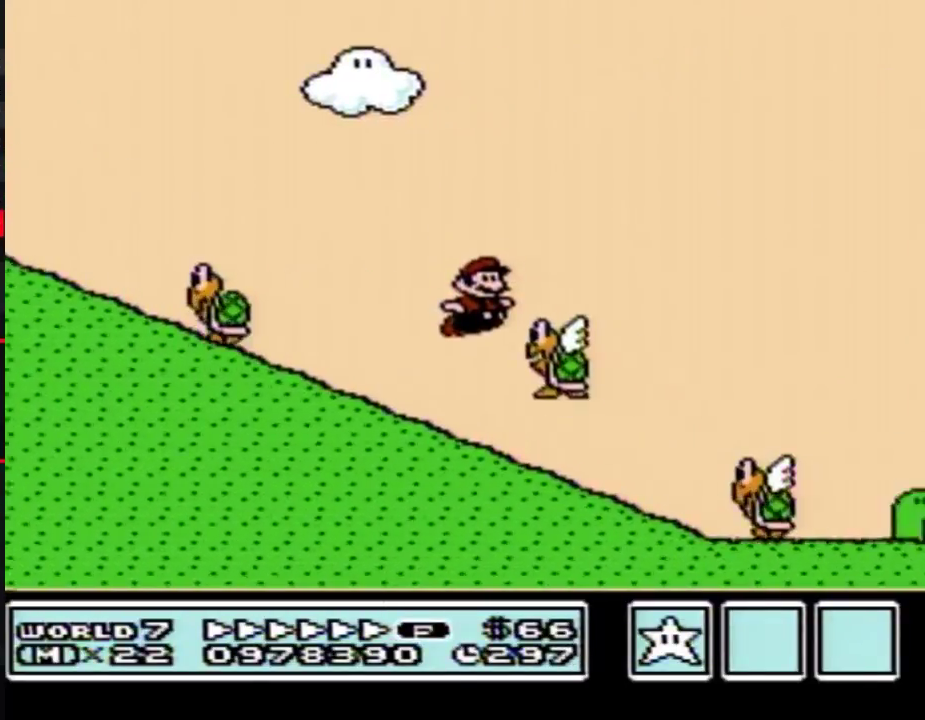
{"buttons": ["B", "DPAD_RIGHT"], "events": [[500, "A", "up"]]}
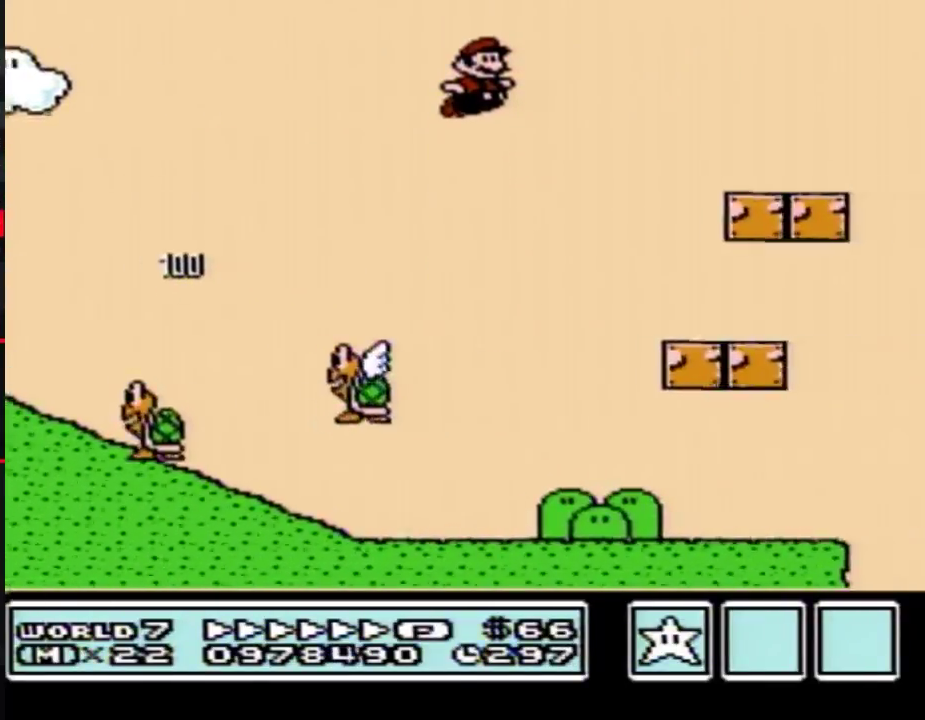
{"buttons": ["A", "B", "DPAD_RIGHT"], "events": [[467, "A", "down"]]}
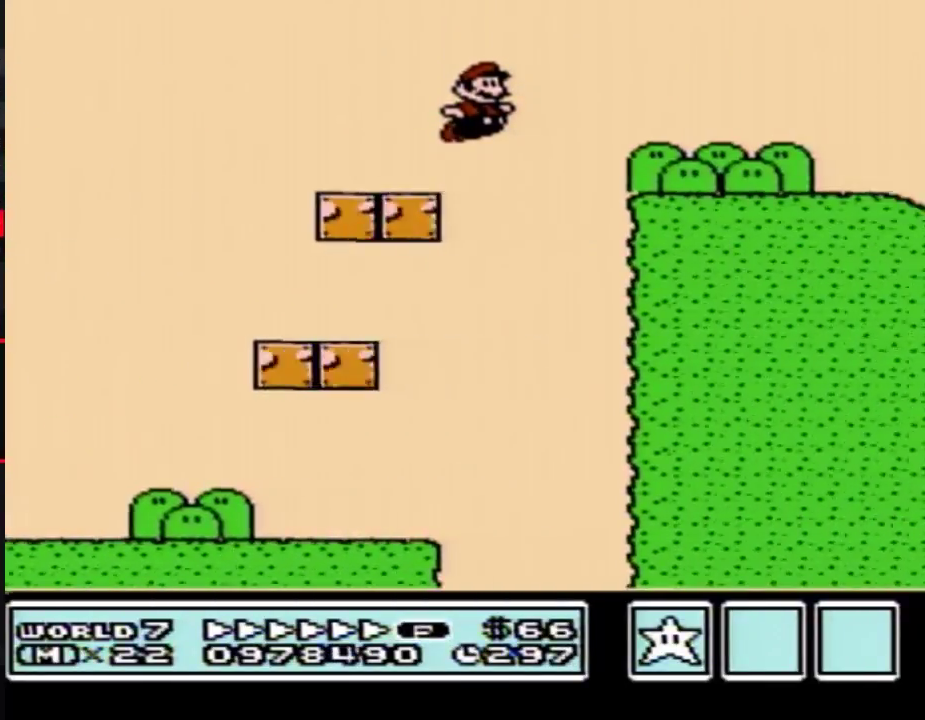
{"buttons": ["A", "B", "DPAD_RIGHT"]}
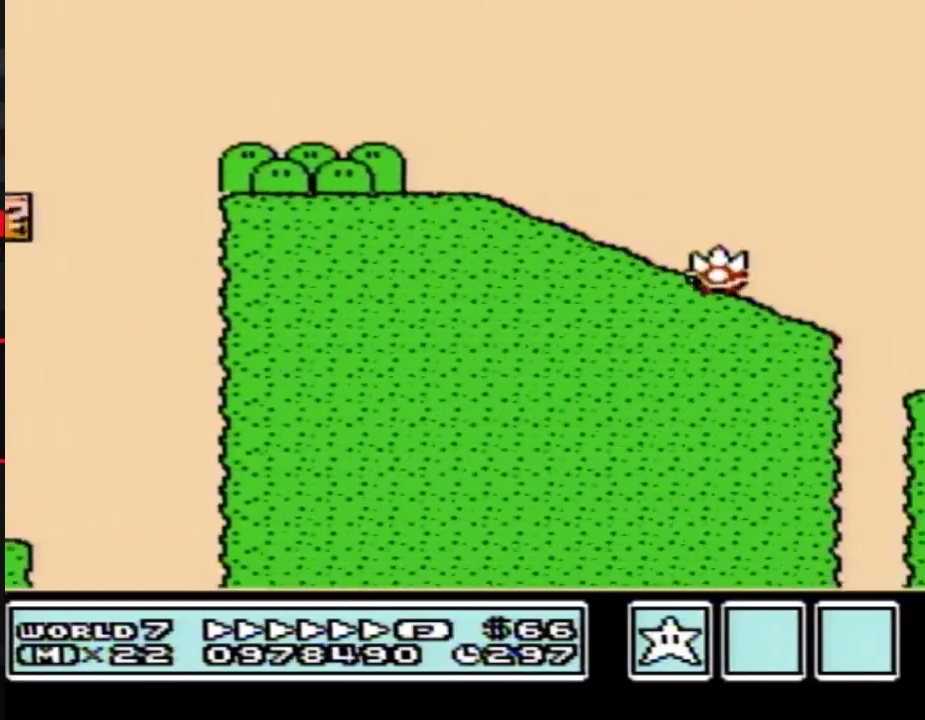
{"buttons": ["A", "B", "DPAD_RIGHT"]}
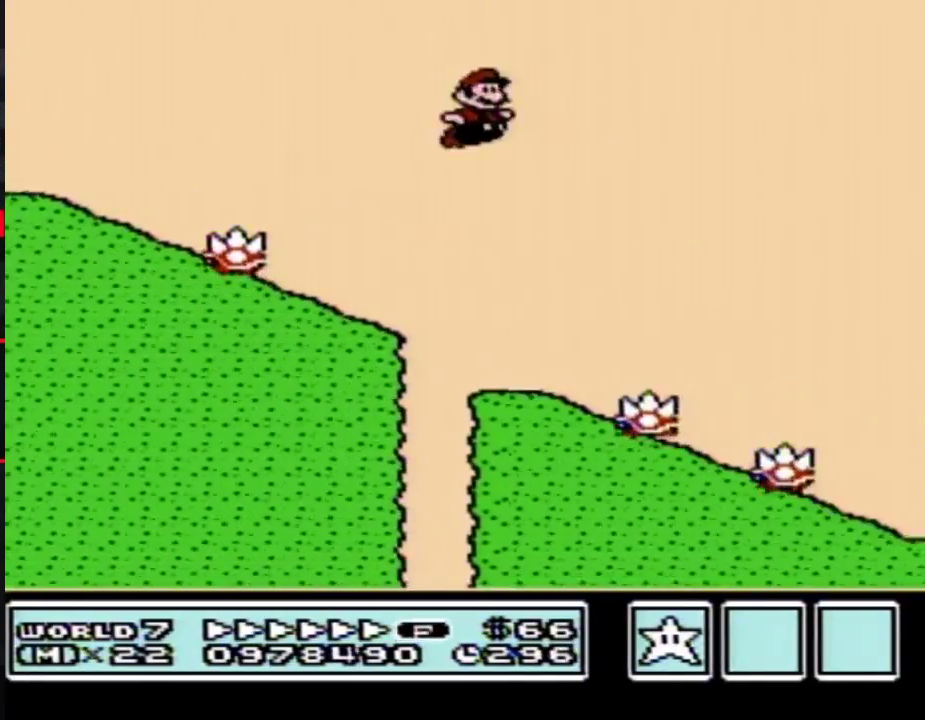
{"buttons": ["B", "DPAD_RIGHT"], "events": [[333, "A", "up"]]}
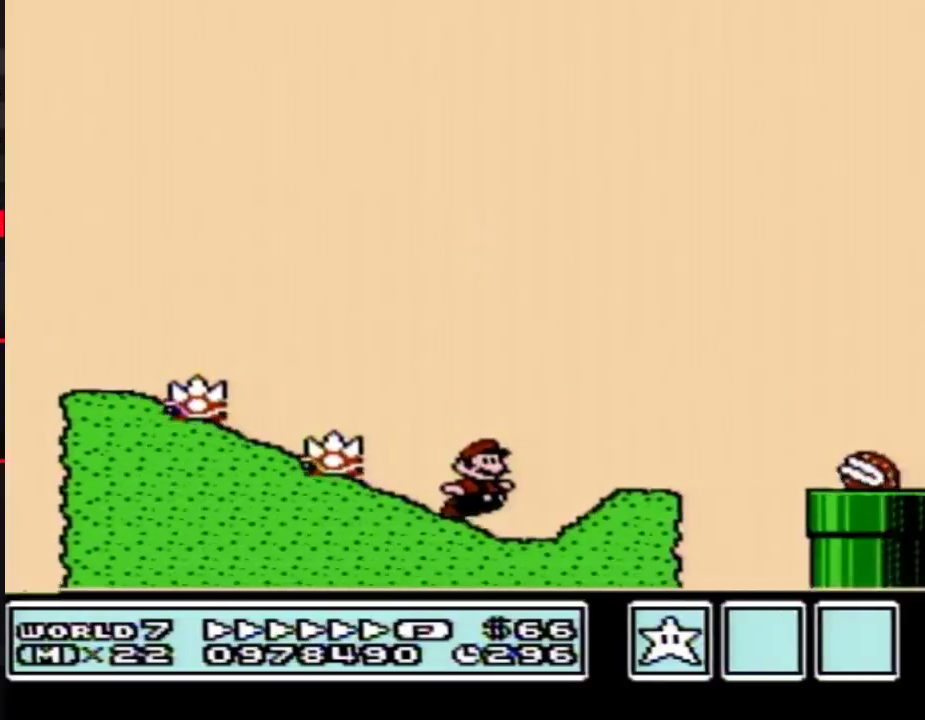
{"buttons": ["B", "DPAD_RIGHT"], "events": [[150, "A", "down"], [333, "A", "up"]]}
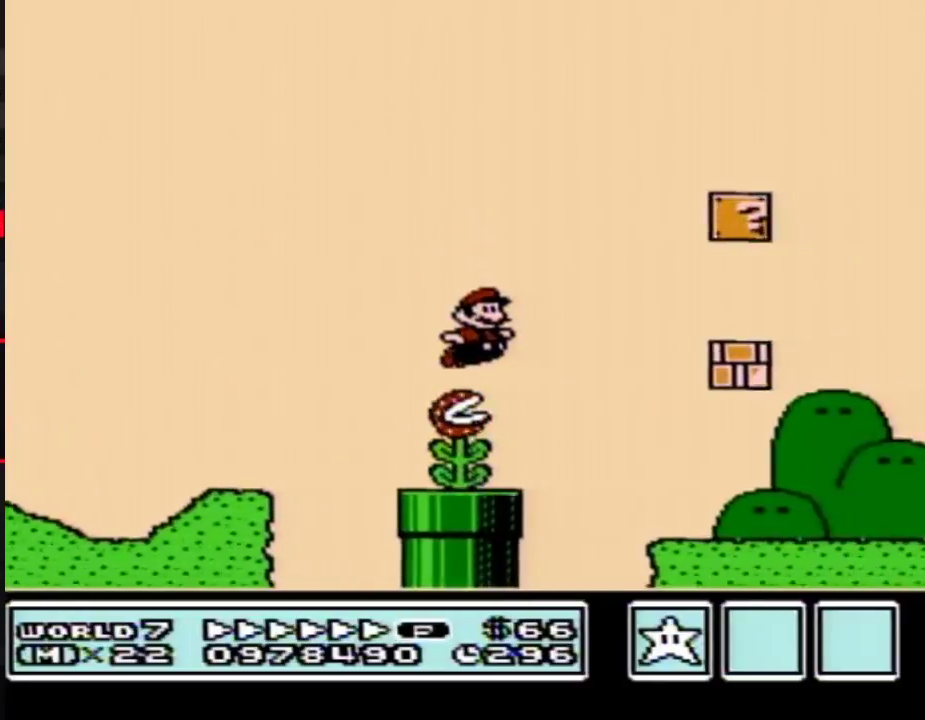
{"buttons": ["B", "DPAD_RIGHT"]}
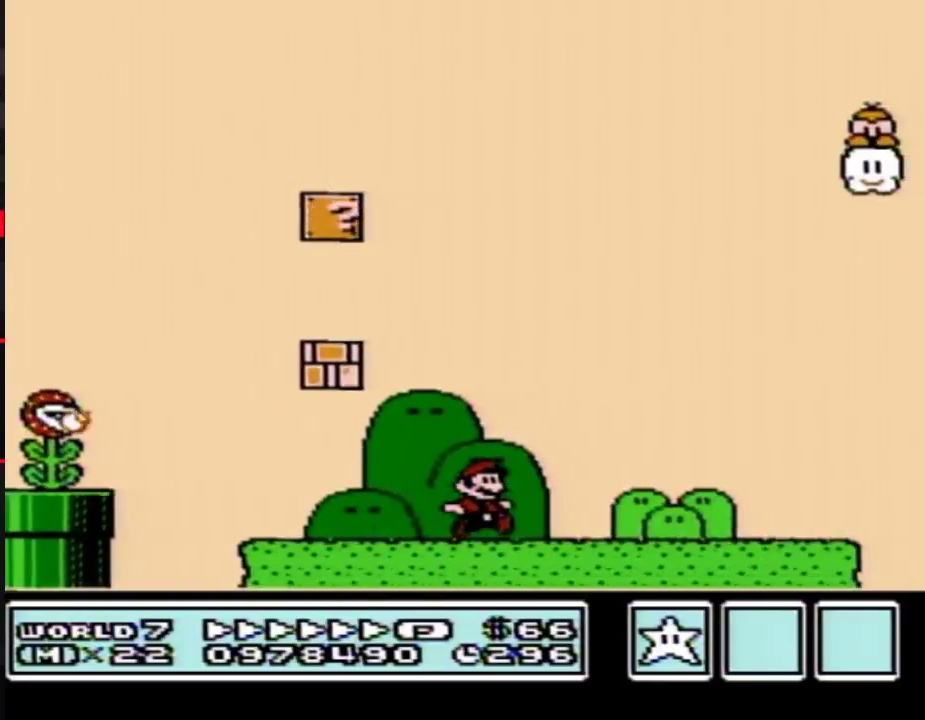
{"buttons": ["B", "DPAD_RIGHT"], "events": [[367, "A", "down"], [433, "A", "up"]]}
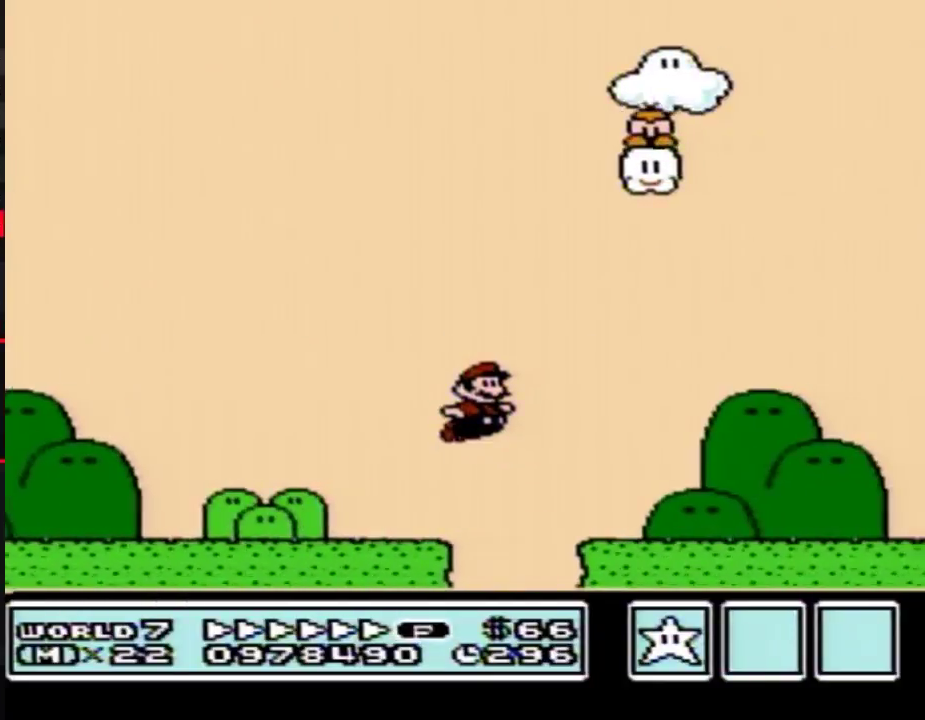
{"buttons": ["B", "DPAD_RIGHT"]}
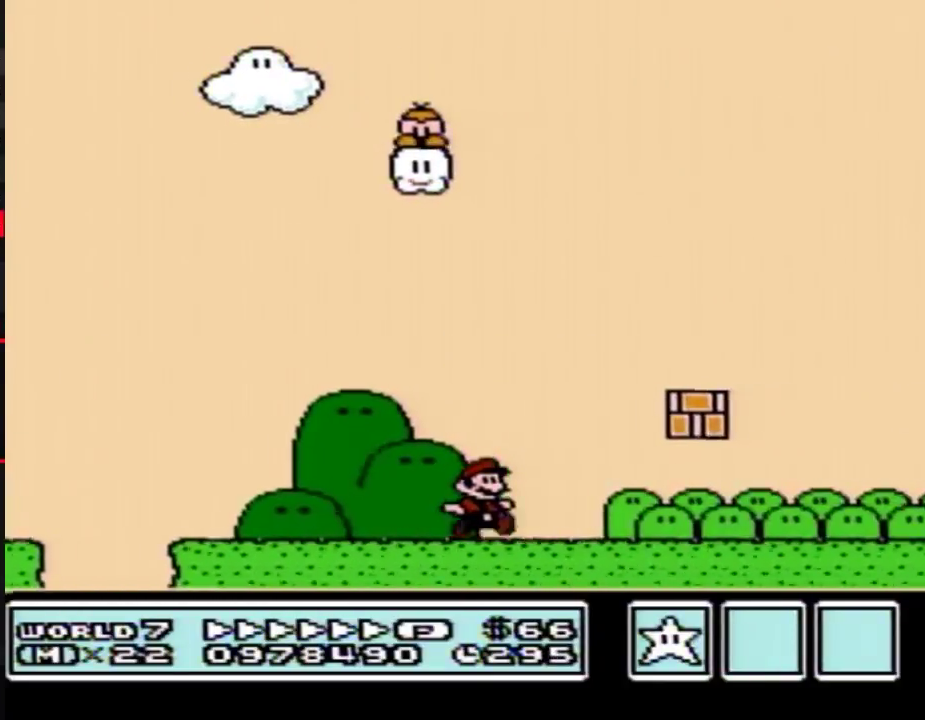
{"buttons": ["B", "DPAD_RIGHT"]}
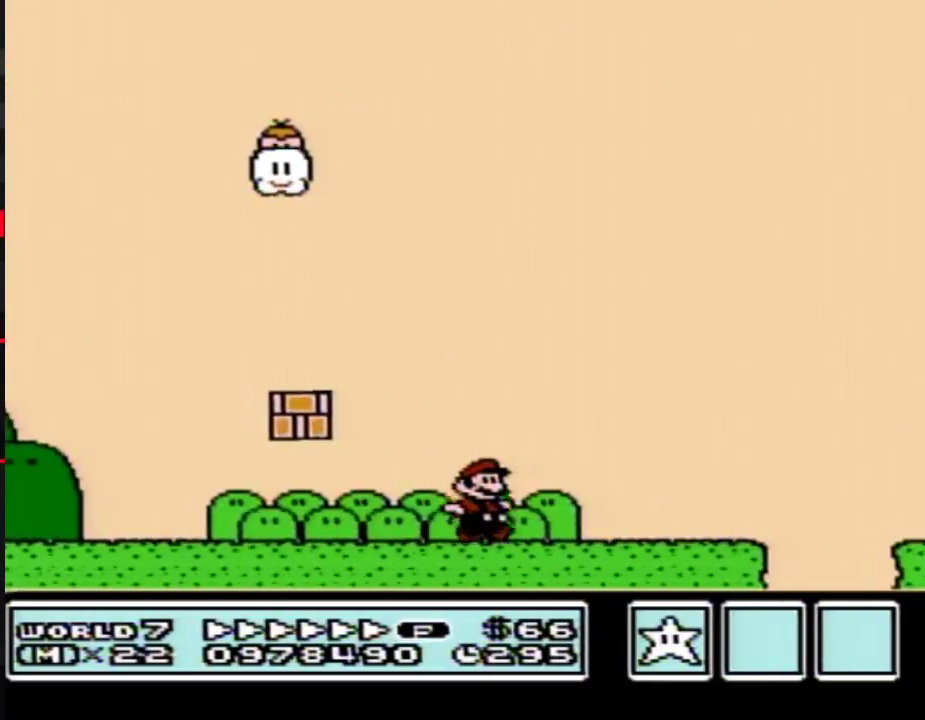
{"buttons": ["B", "DPAD_RIGHT"], "events": [[200, "A", "down"], [500, "A", "up"]]}
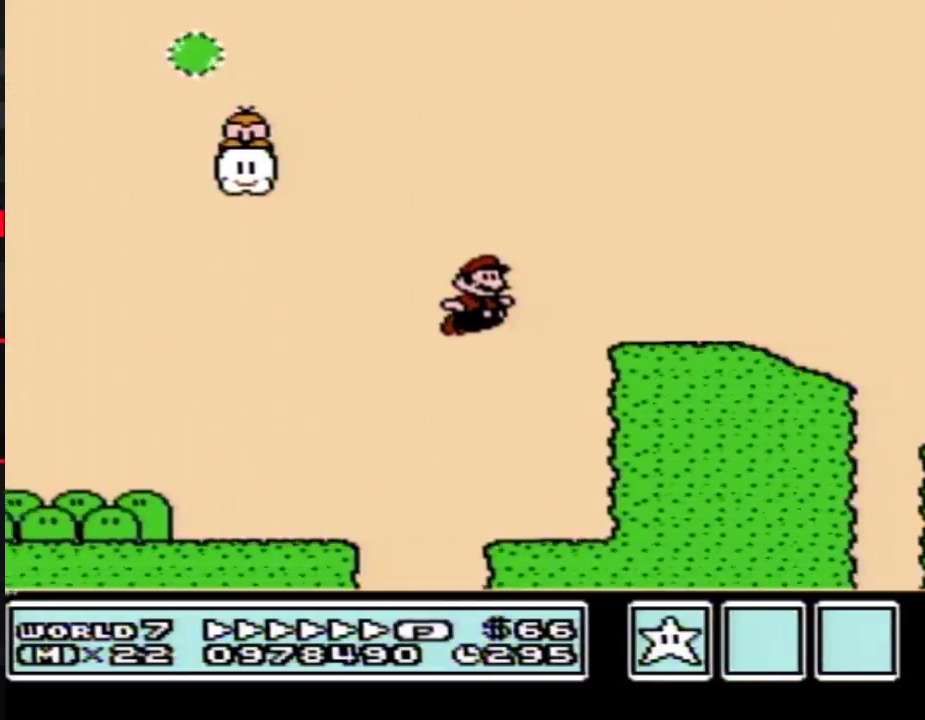
{"buttons": ["A", "B", "DPAD_RIGHT"], "events": [[300, "A", "down"]]}
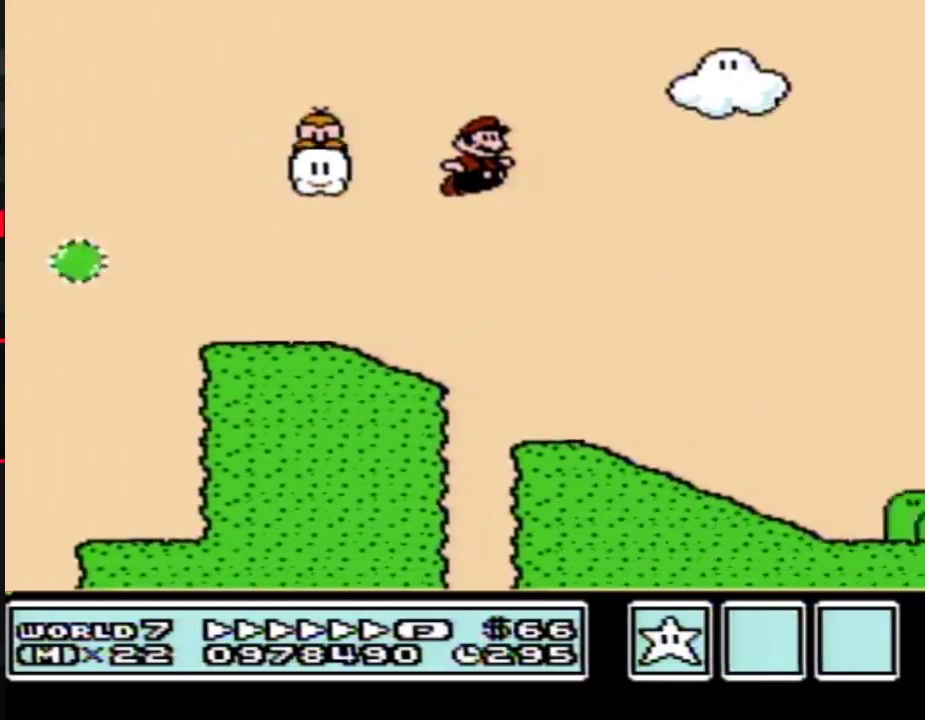
{"buttons": ["A", "B", "DPAD_RIGHT"], "events": [[117, "A", "up"], [333, "A", "down"]]}
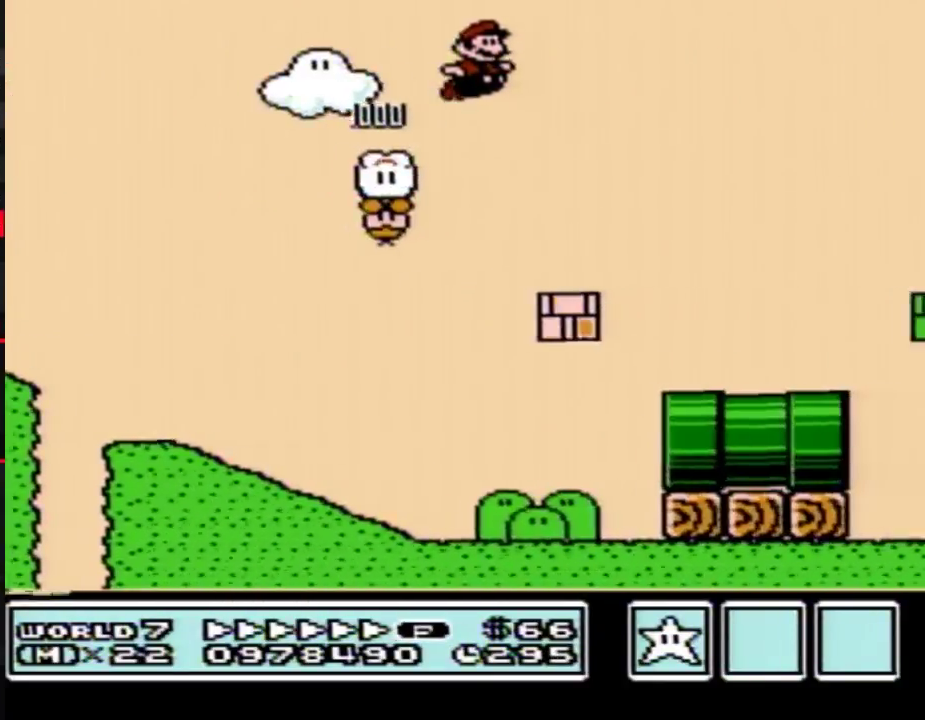
{"buttons": ["A", "B", "DPAD_RIGHT"]}
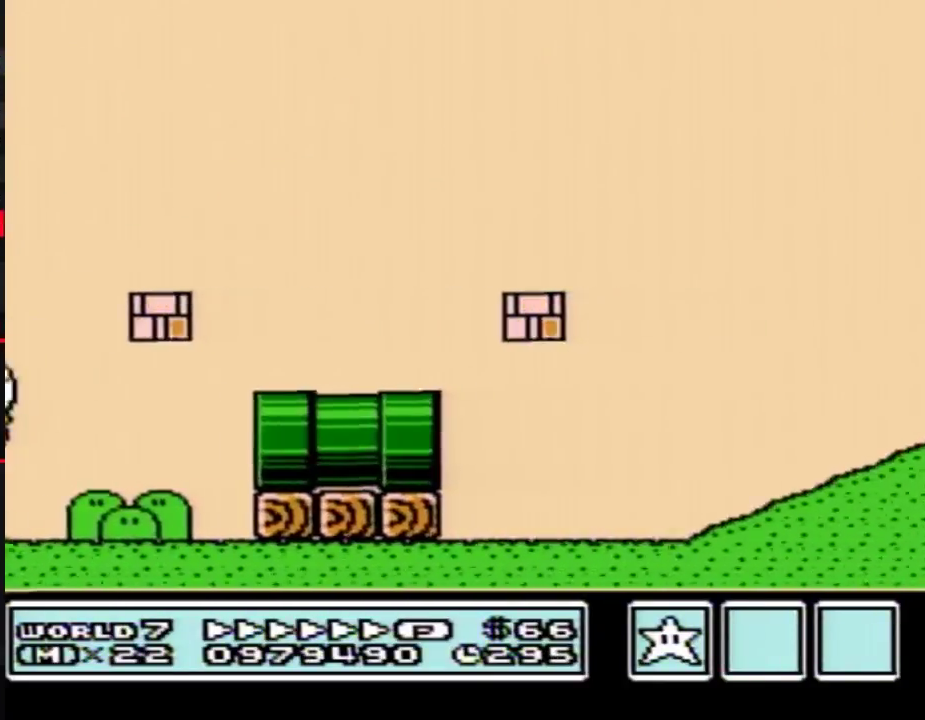
{"buttons": ["A", "B", "DPAD_RIGHT"]}
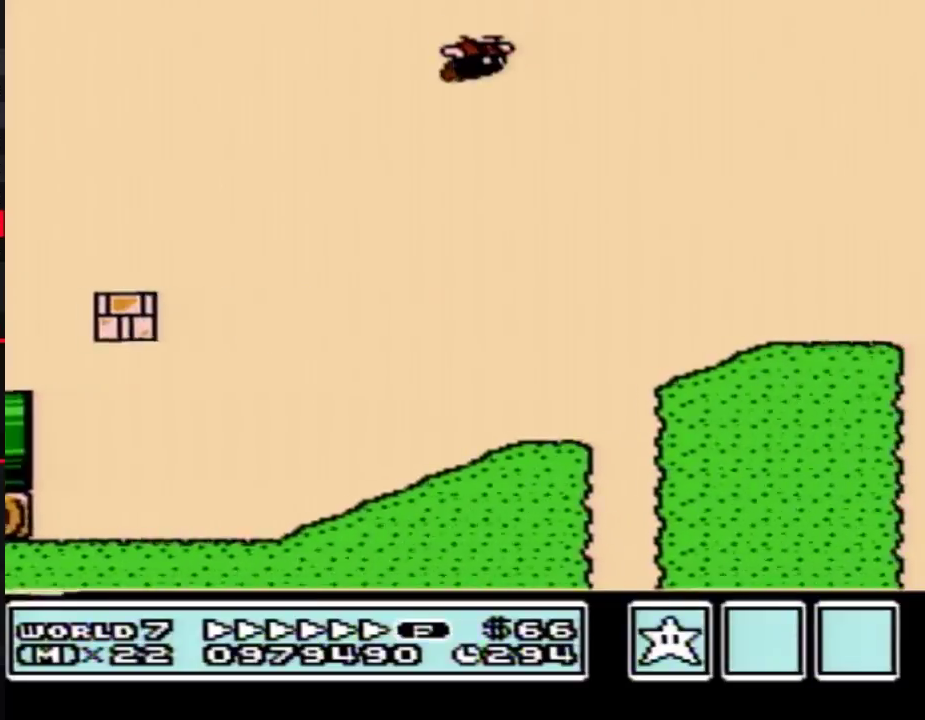
{"buttons": ["A", "B", "DPAD_RIGHT"], "events": [[150, "A", "up"], [433, "A", "down"]]}
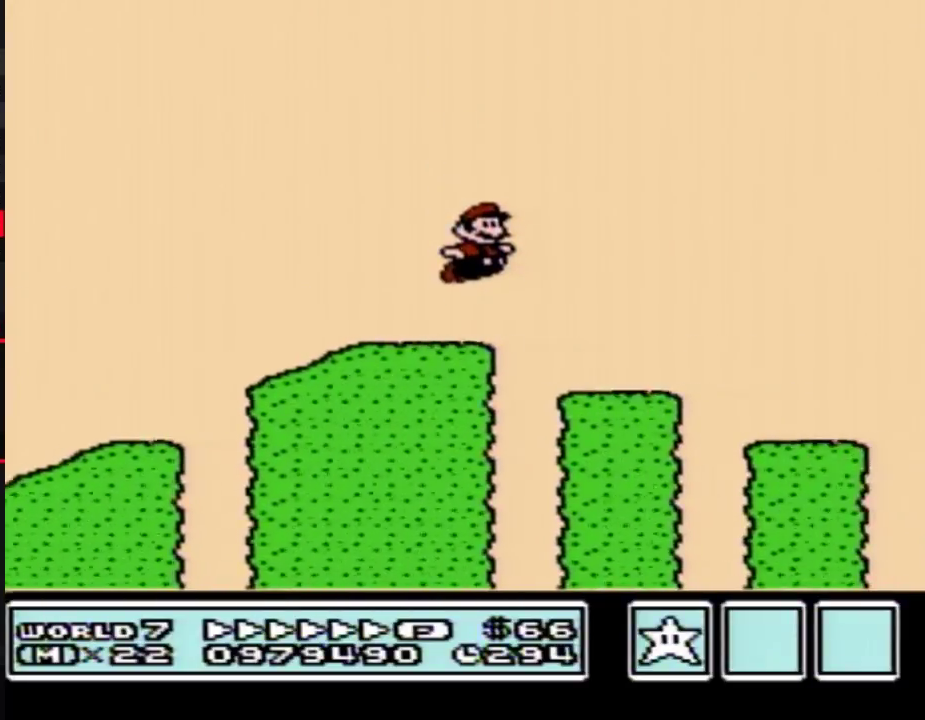
{"buttons": ["A", "B", "DPAD_RIGHT"]}
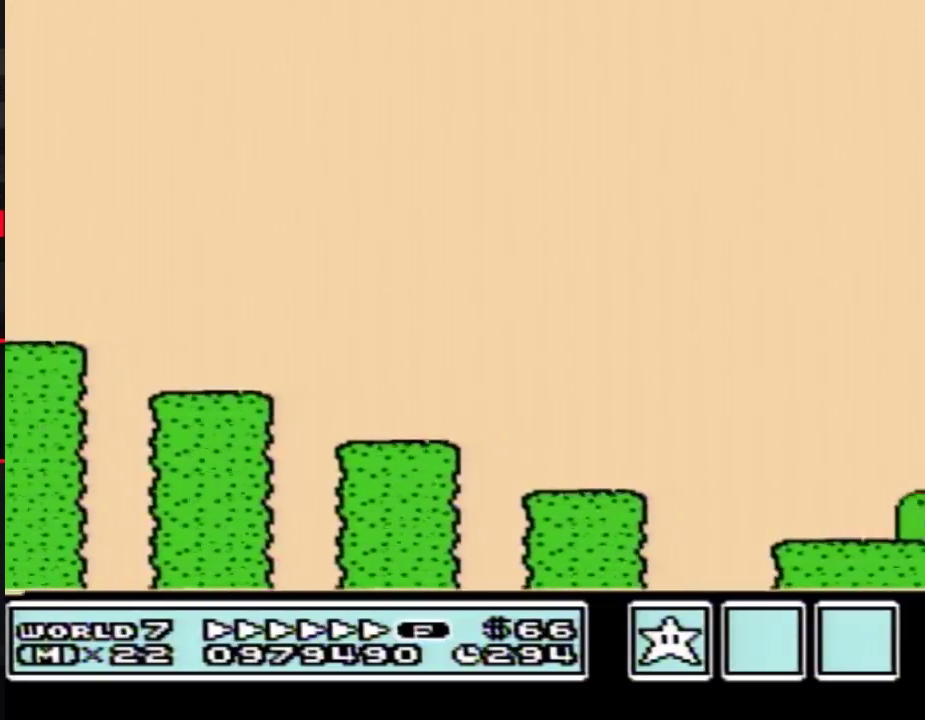
{"buttons": ["B", "DPAD_RIGHT"], "events": [[400, "A", "up"]]}
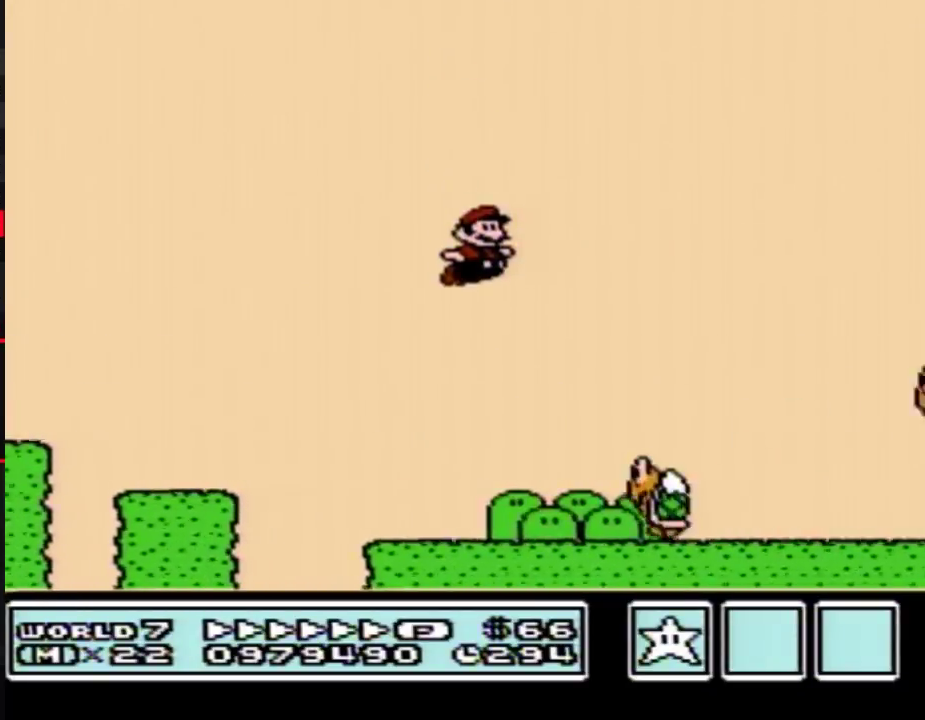
{"buttons": ["B", "DPAD_RIGHT"]}
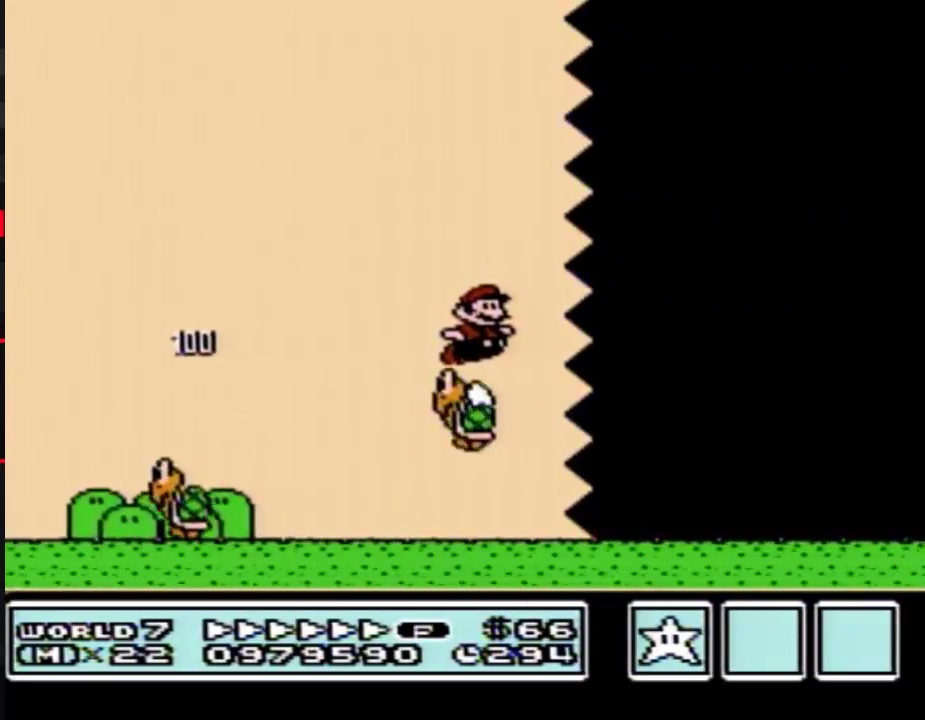
{"buttons": ["B", "DPAD_RIGHT"]}
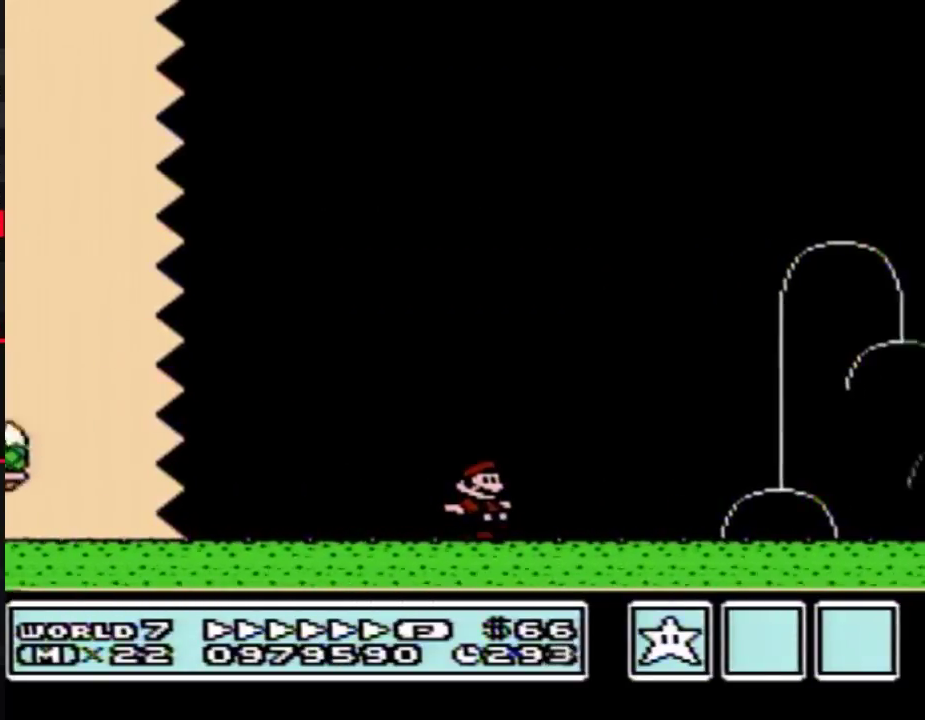
{"buttons": ["B", "DPAD_RIGHT"]}
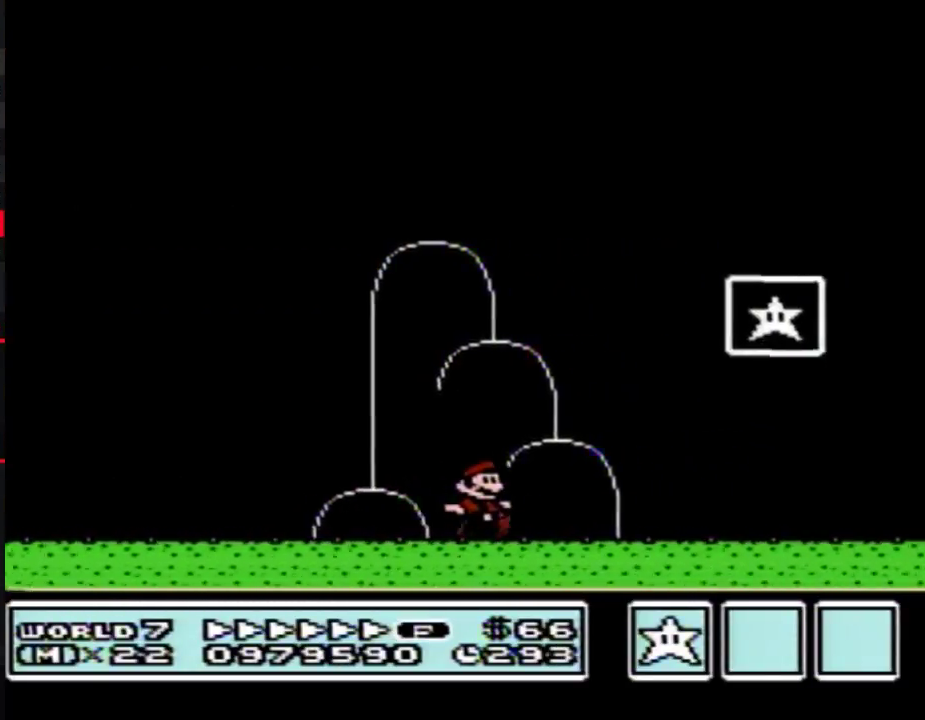
{"buttons": ["A", "B", "DPAD_RIGHT"], "events": [[133, "DPAD_LEFT", "down"], [133, "DPAD_RIGHT", "up"], [300, "A", "down"], [333, "DPAD_LEFT", "up"], [333, "DPAD_RIGHT", "down"]]}
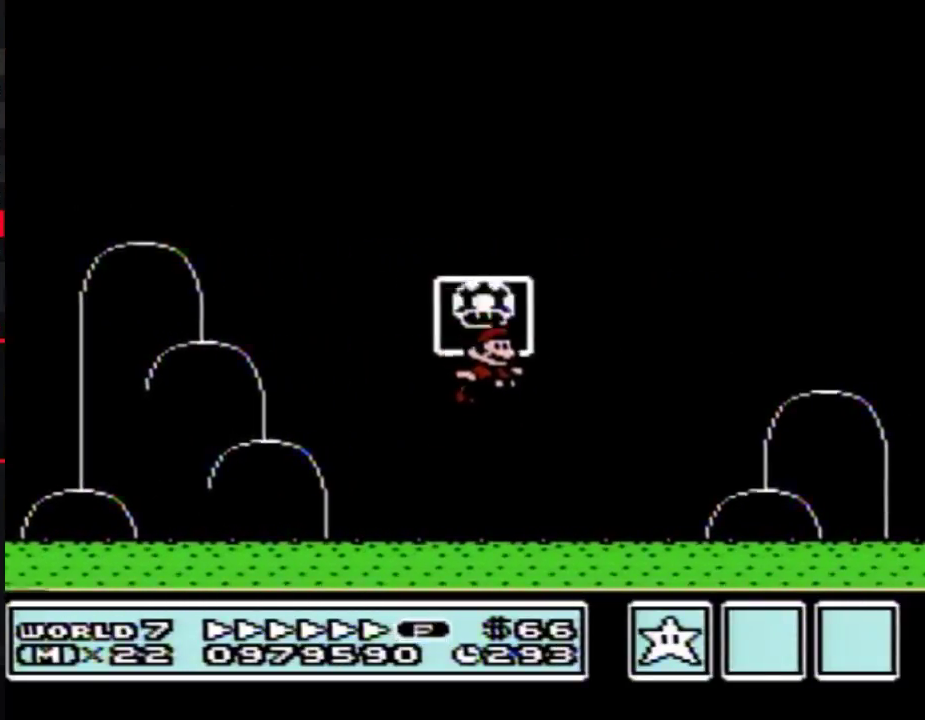
{"buttons": [], "events": [[100, "DPAD_RIGHT", "up"], [167, "A", "up"], [167, "B", "up"]]}